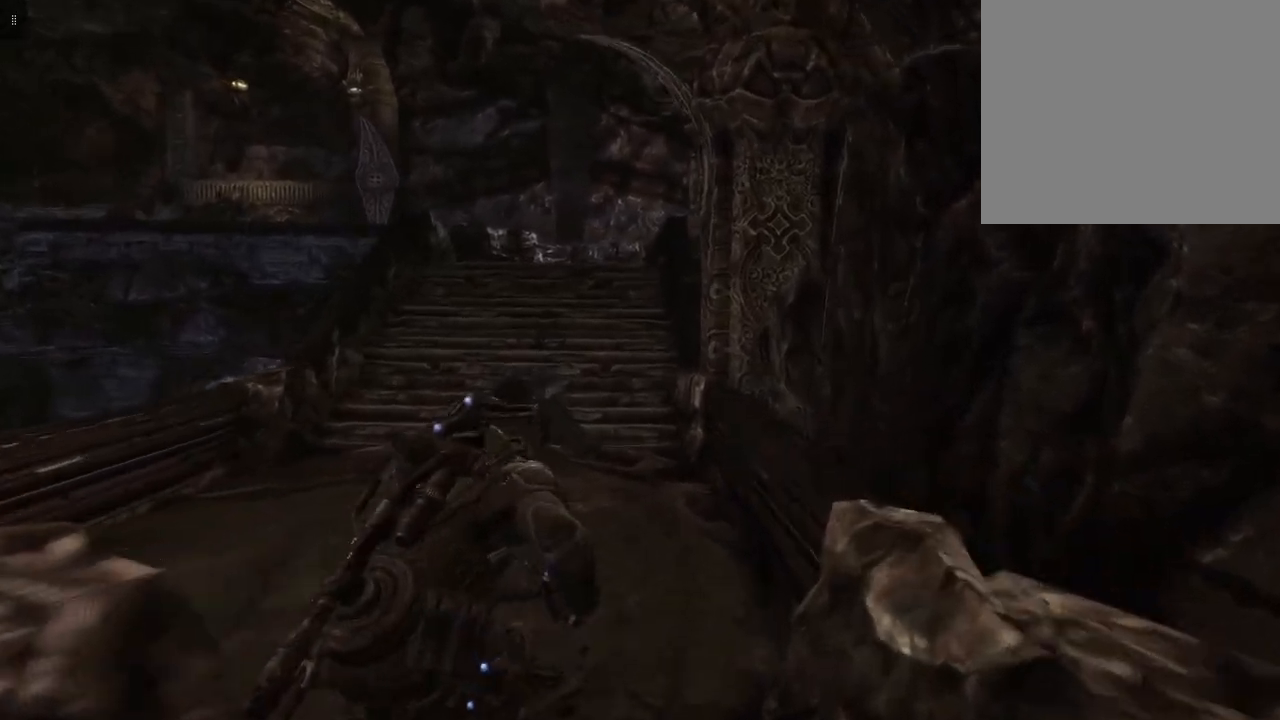
Gameplay with a controller (Xbox layout); each line is a JSON object with the inputs held at the frame after it. "events" lists button and stick changes between this image and that frame as [ms after this image, input, new state], when the widget could be followed in between.
{"buttons": [], "left_stick": "up", "right_stick": "center", "events": []}
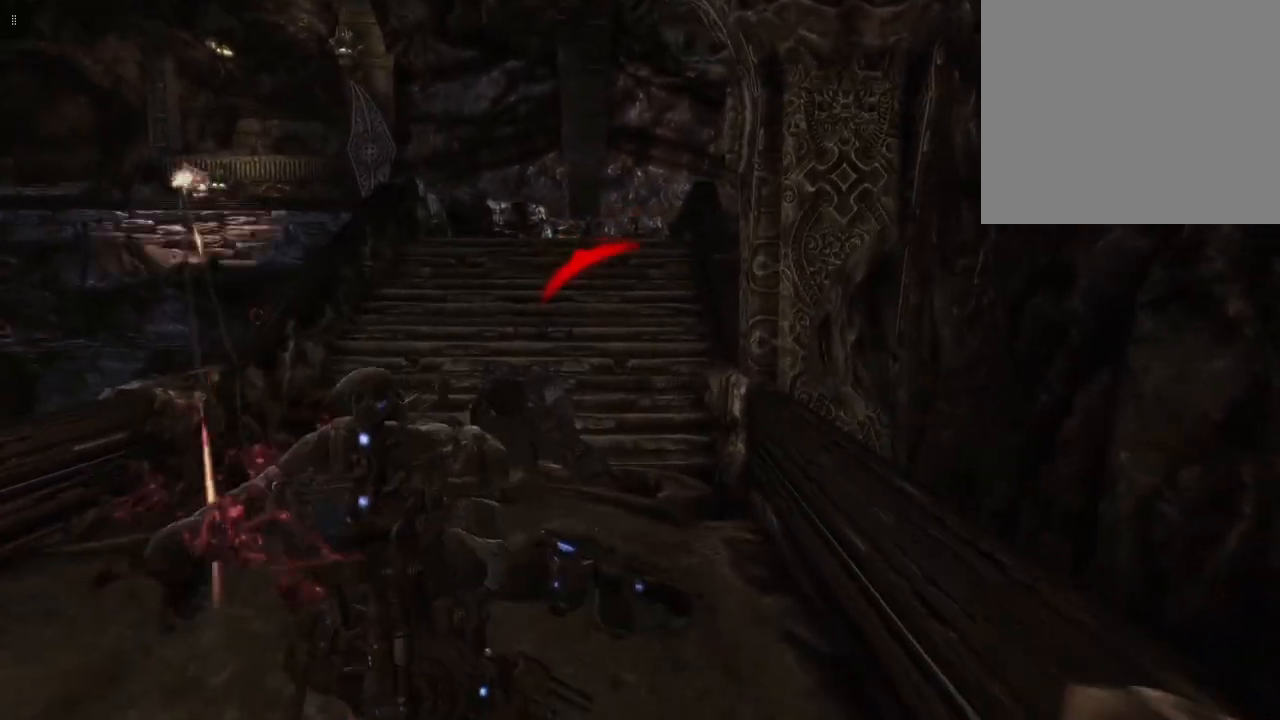
{"buttons": [], "left_stick": "up", "right_stick": "center", "events": [[100, "right_stick", "left"], [333, "right_stick", "center"]]}
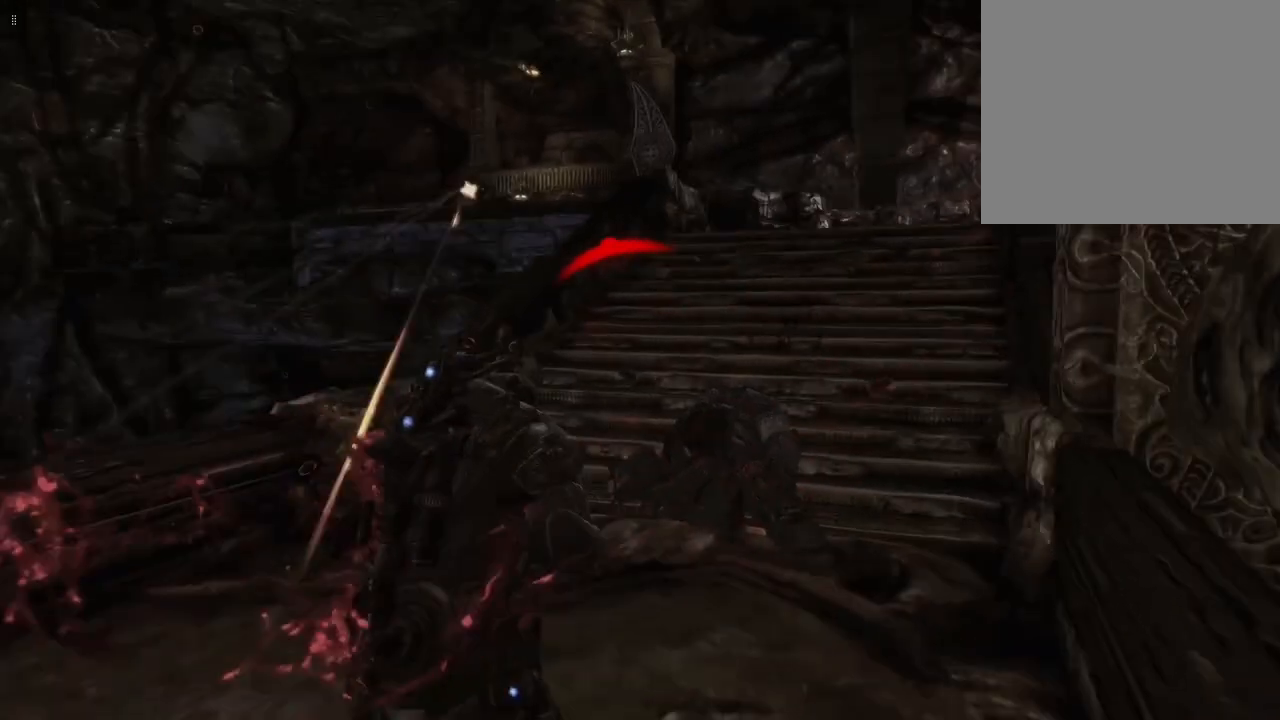
{"buttons": [], "left_stick": "up", "right_stick": "center", "events": []}
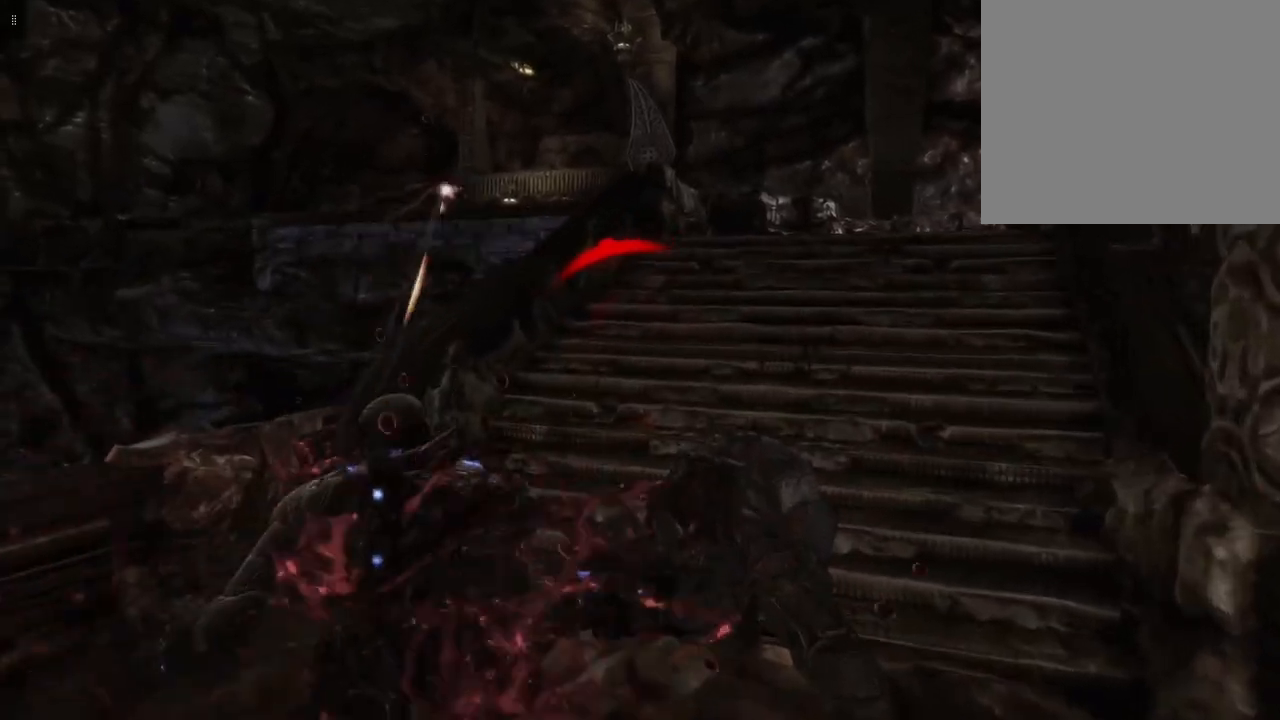
{"buttons": [], "left_stick": "up-right", "right_stick": "center", "events": [[17, "left_stick", "up-right"]]}
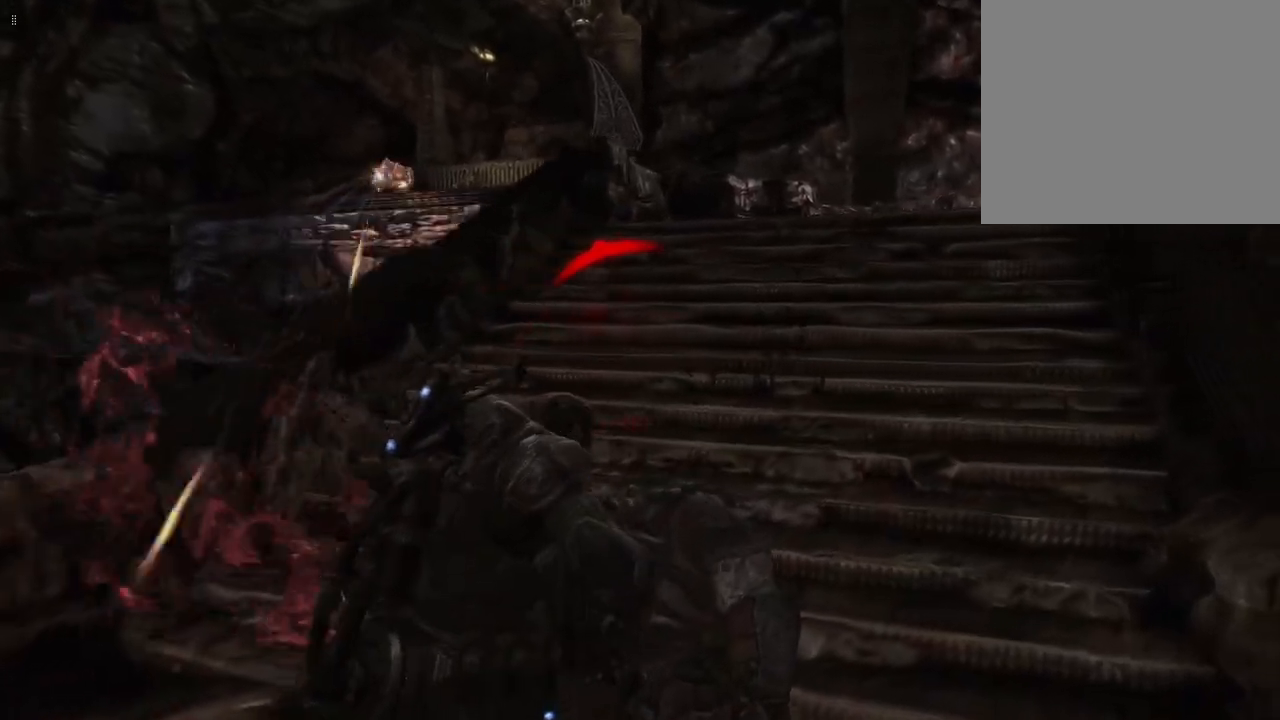
{"buttons": [], "left_stick": "up-right", "right_stick": "center", "events": []}
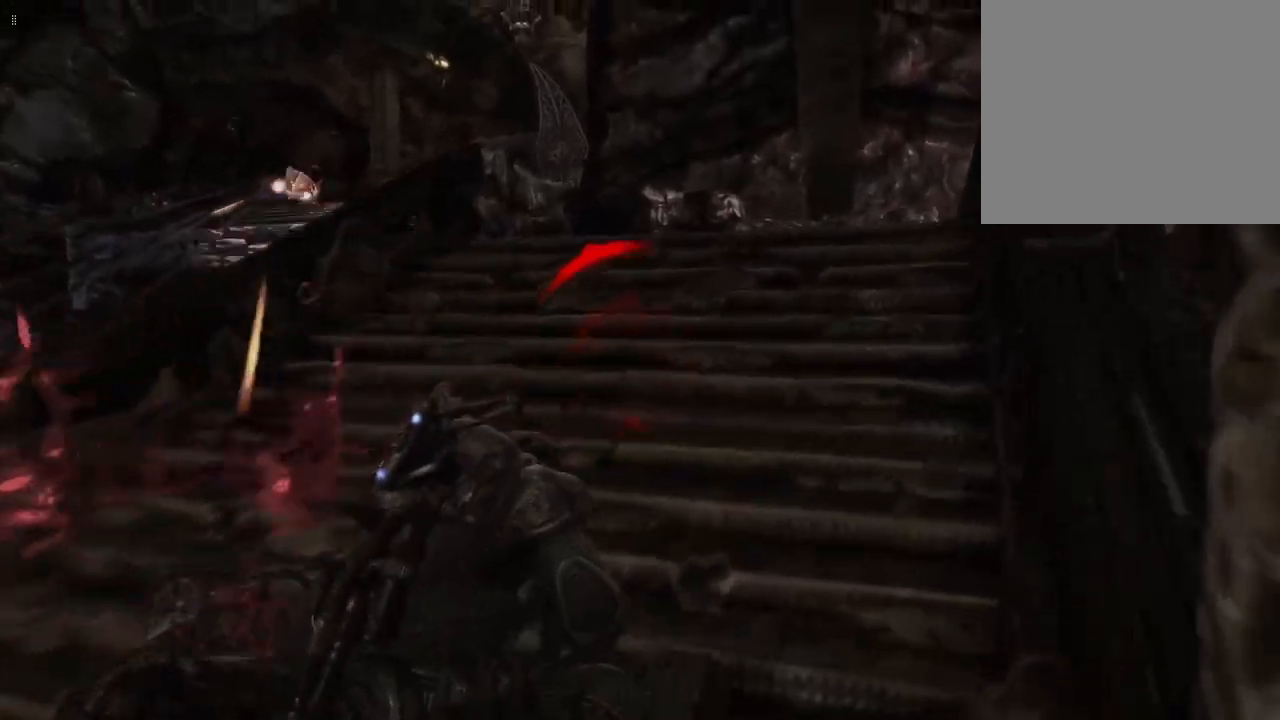
{"buttons": [], "left_stick": "up-right", "right_stick": "center", "events": []}
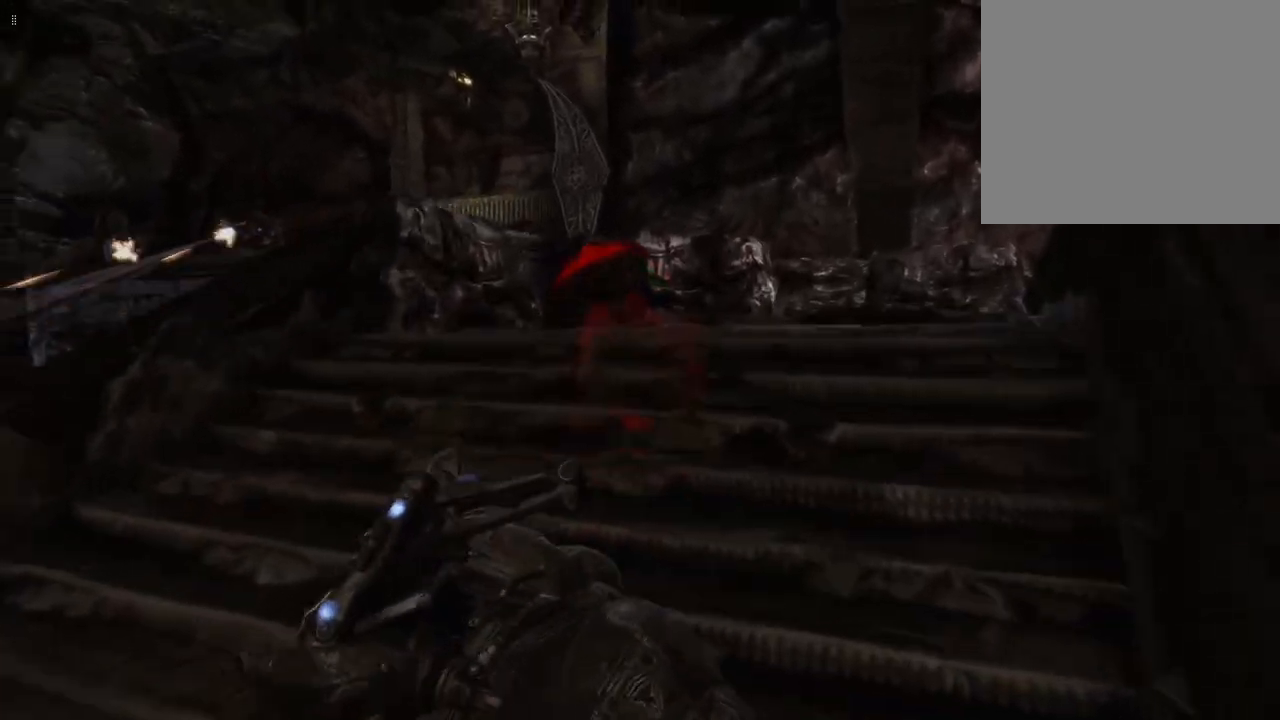
{"buttons": [], "left_stick": "up", "right_stick": "down-left", "events": [[83, "left_stick", "up"], [483, "right_stick", "down-left"]]}
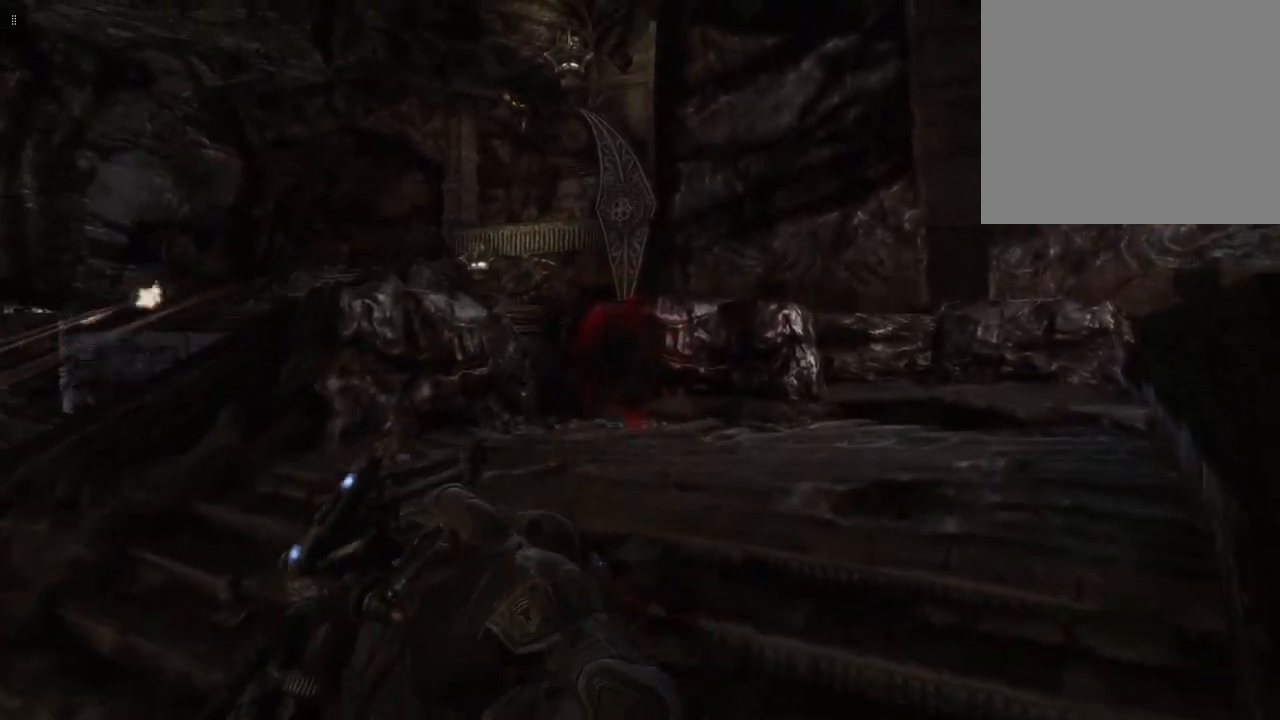
{"buttons": ["A"], "left_stick": "up", "right_stick": "center", "events": [[300, "right_stick", "center"], [483, "A", "down"]]}
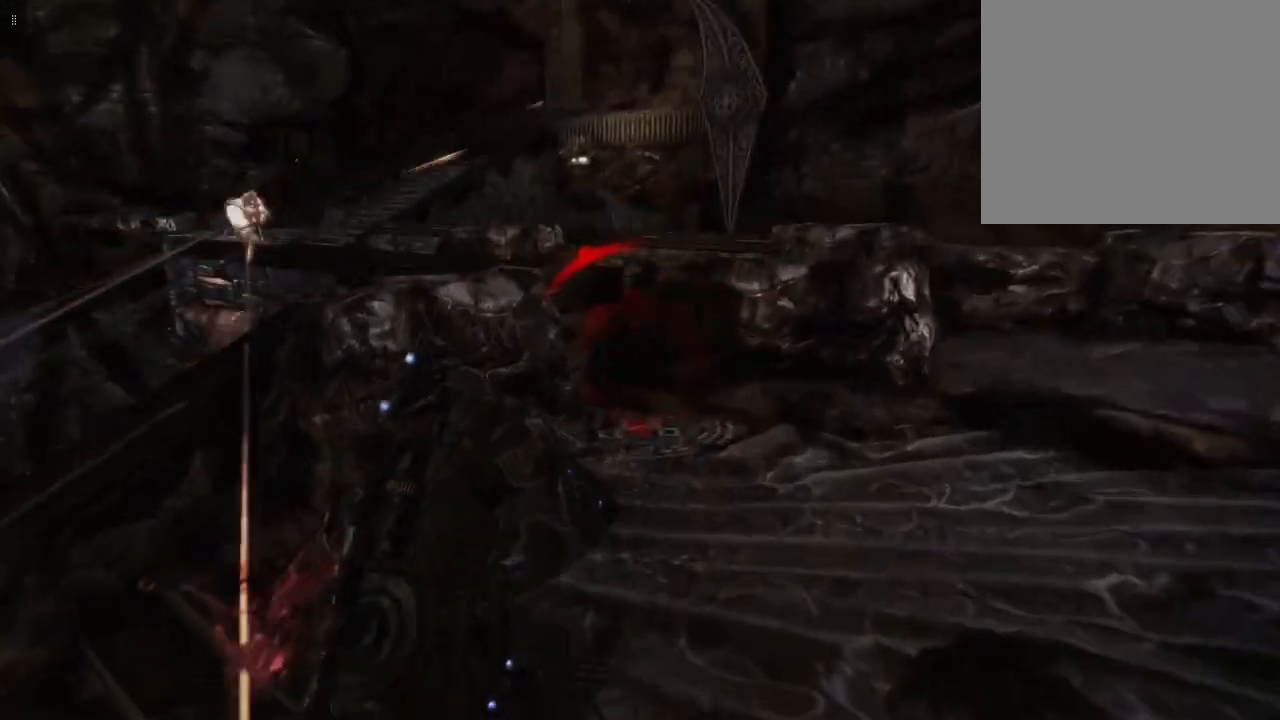
{"buttons": [], "left_stick": "up", "right_stick": "center", "events": [[117, "A", "up"]]}
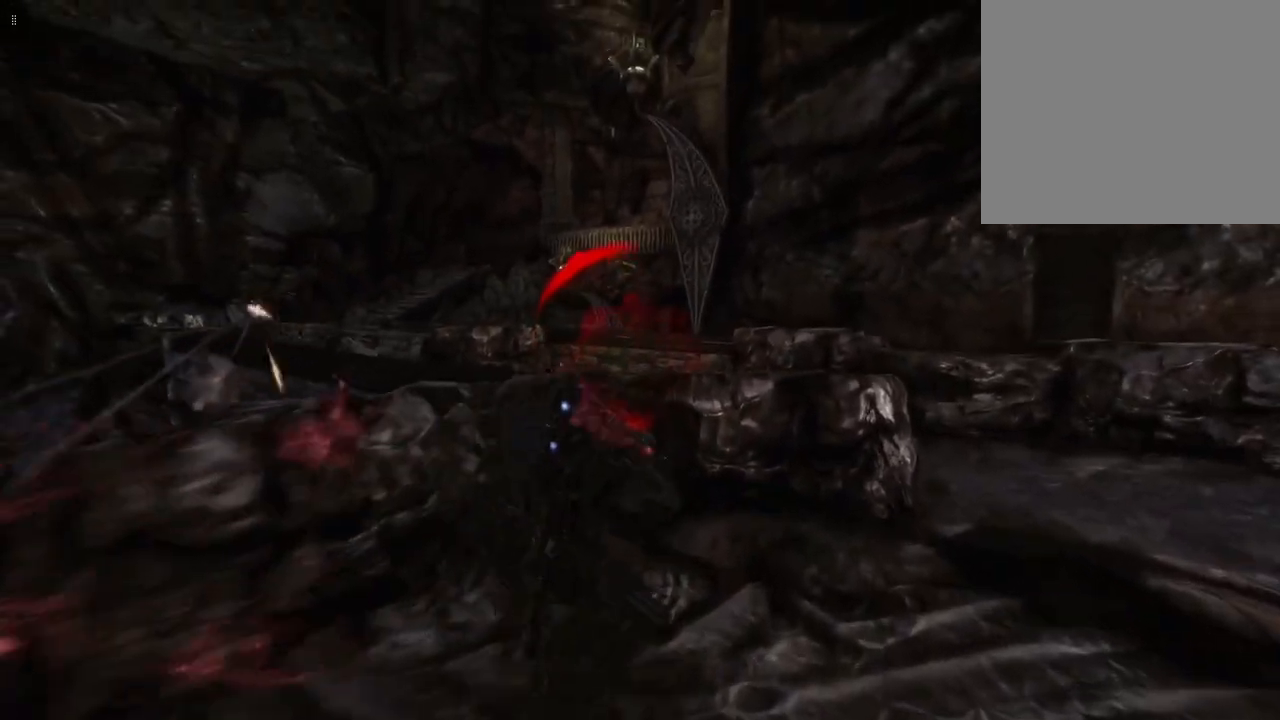
{"buttons": [], "left_stick": "center", "right_stick": "left", "events": [[117, "left_stick", "center"], [217, "right_stick", "left"]]}
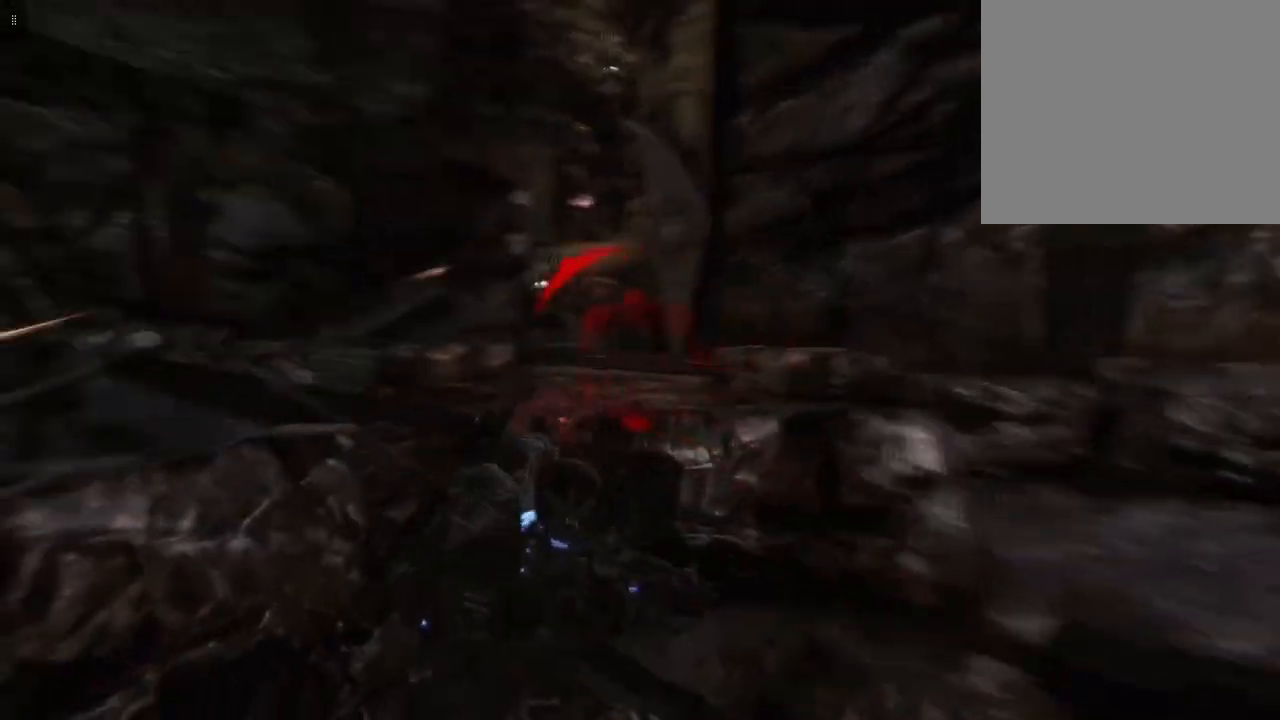
{"buttons": [], "left_stick": "right", "right_stick": "center", "events": [[67, "right_stick", "center"], [167, "left_stick", "right"]]}
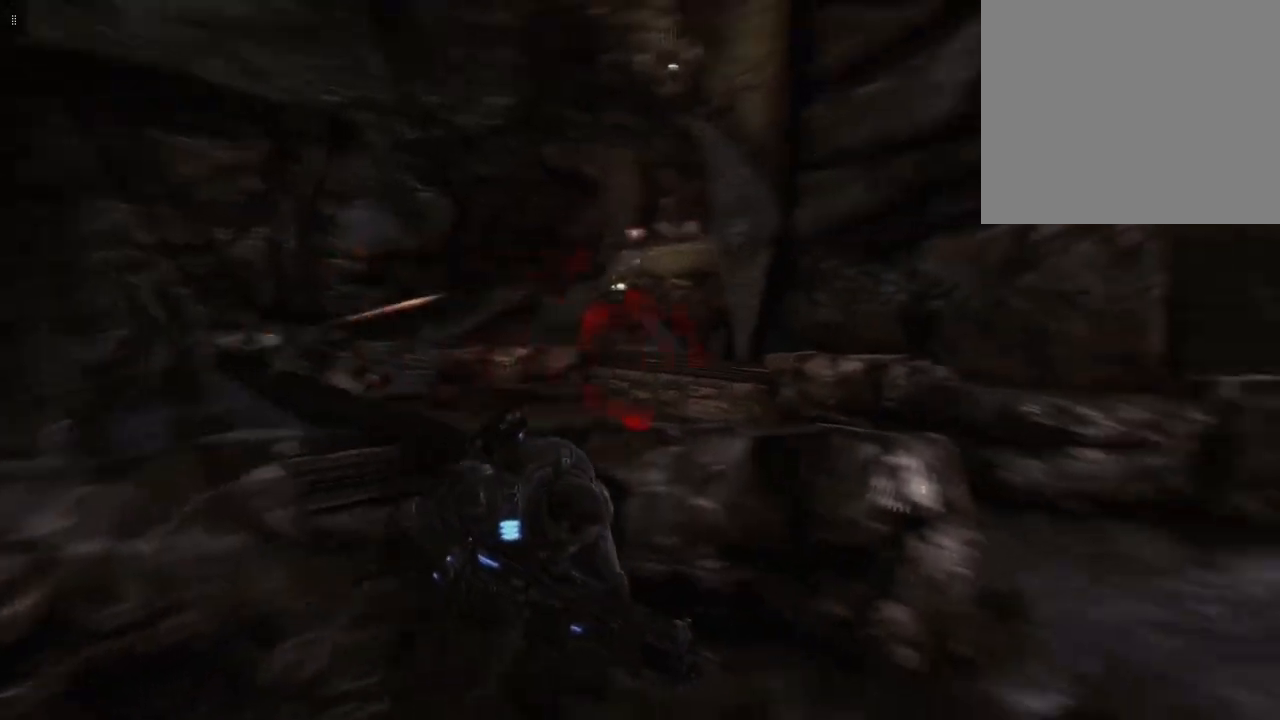
{"buttons": [], "left_stick": "left", "right_stick": "center", "events": [[33, "right_stick", "left"], [50, "left_stick", "center"], [283, "left_stick", "left"], [300, "right_stick", "center"]]}
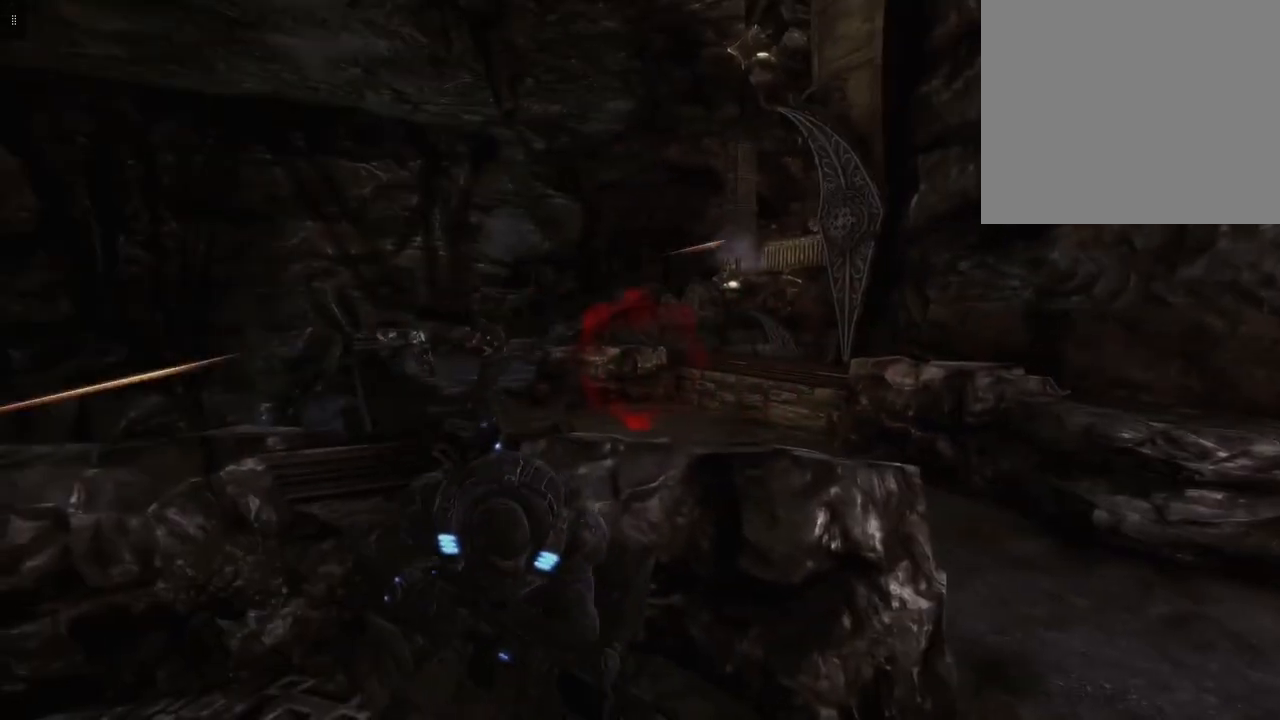
{"buttons": [], "left_stick": "center", "right_stick": "center", "events": [[483, "left_stick", "center"]]}
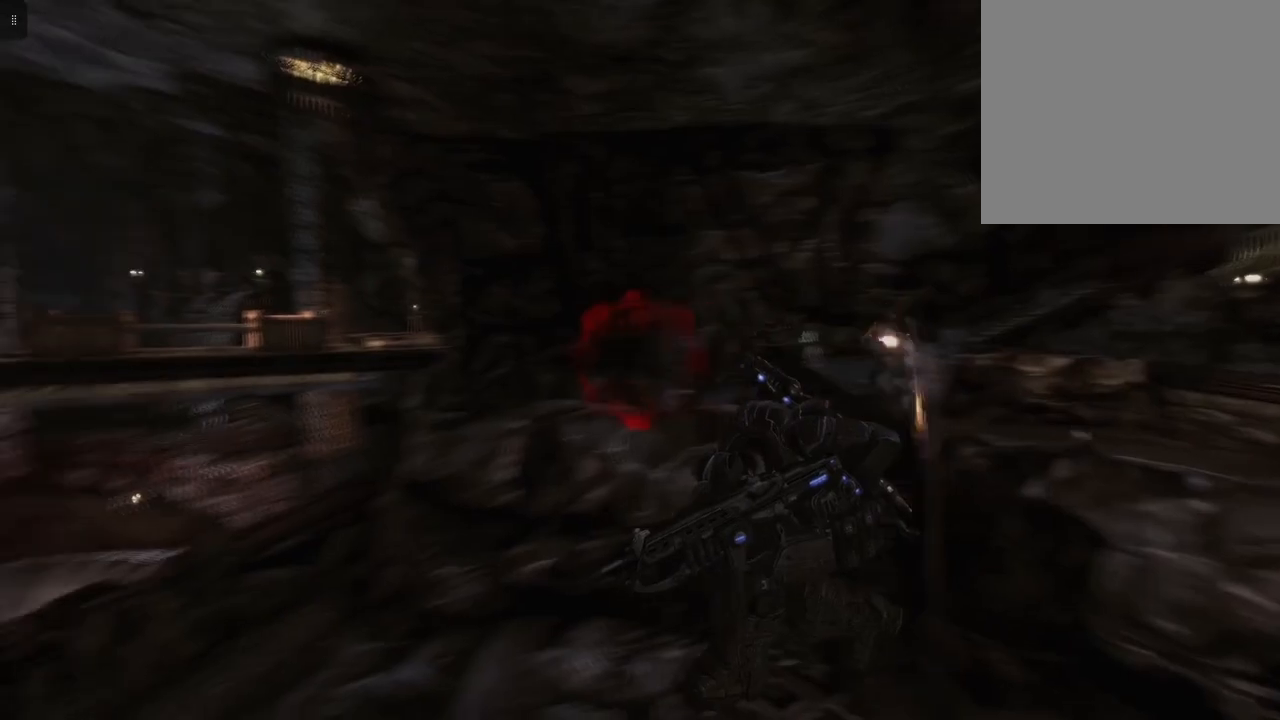
{"buttons": [], "left_stick": "center", "right_stick": "right", "events": [[83, "left_stick", "right"], [100, "right_stick", "right"], [300, "left_stick", "center"]]}
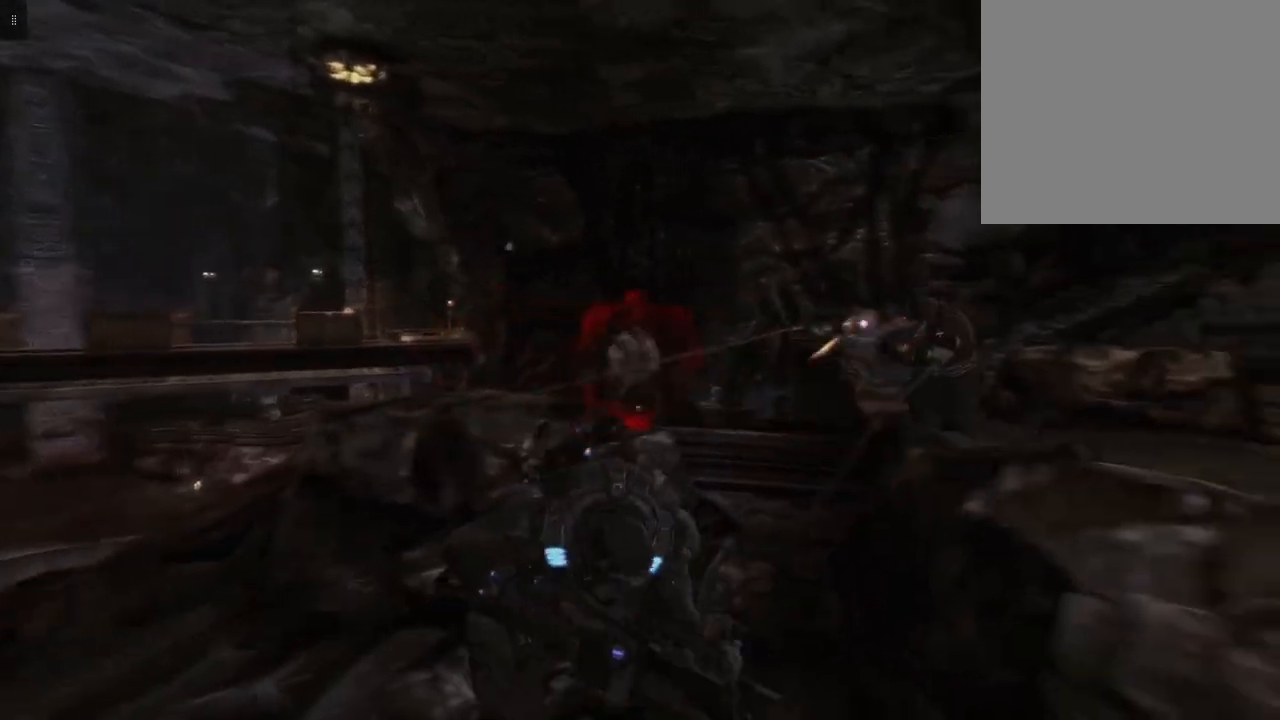
{"buttons": ["R2"], "left_stick": "center", "right_stick": "center", "events": [[150, "R2", "down"], [150, "right_stick", "center"], [300, "right_stick", "right"], [467, "right_stick", "center"]]}
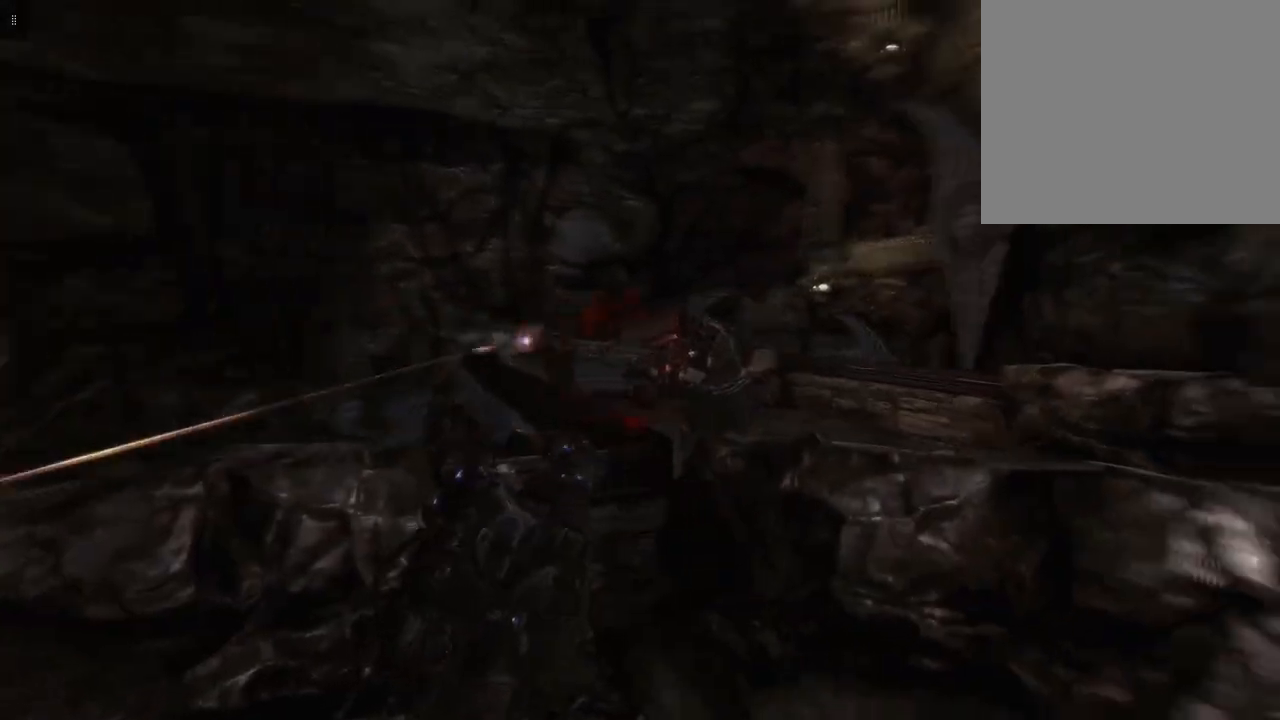
{"buttons": ["R2"], "left_stick": "center", "right_stick": "center", "events": [[67, "right_stick", "right"], [300, "right_stick", "center"], [367, "right_stick", "right"], [483, "right_stick", "center"]]}
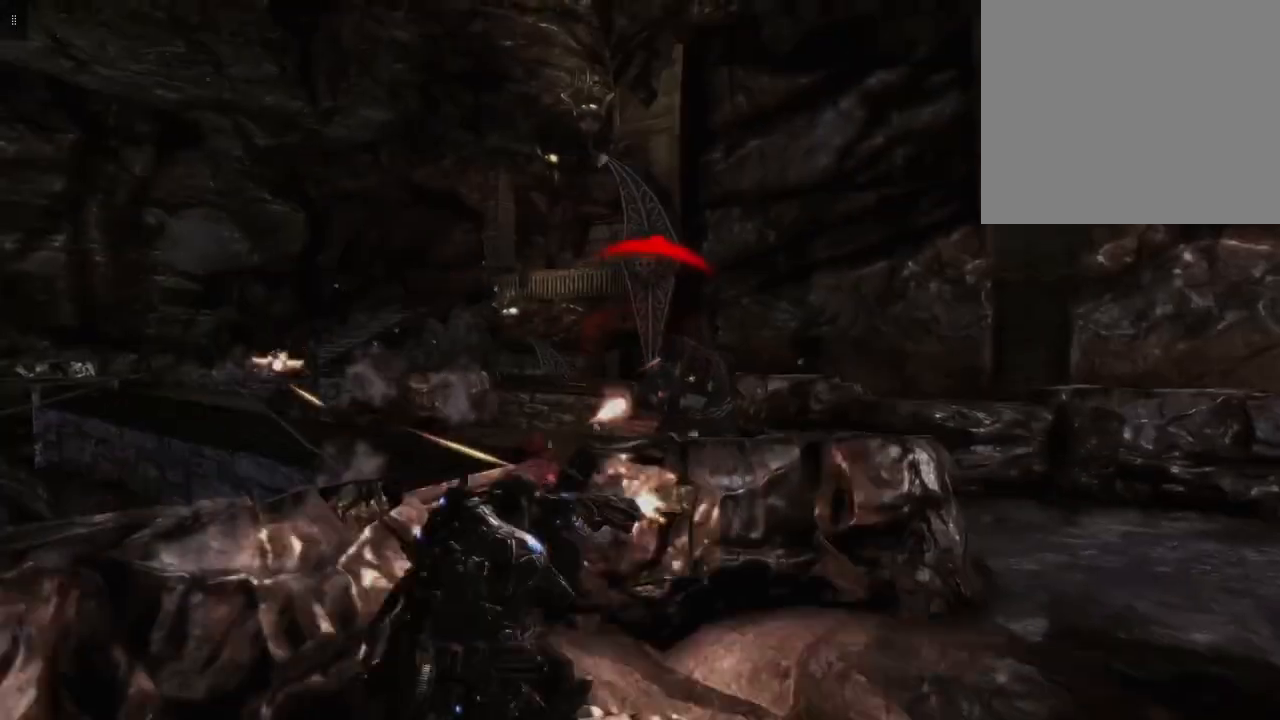
{"buttons": ["R2"], "left_stick": "center", "right_stick": "center", "events": [[83, "right_stick", "right"], [317, "right_stick", "center"]]}
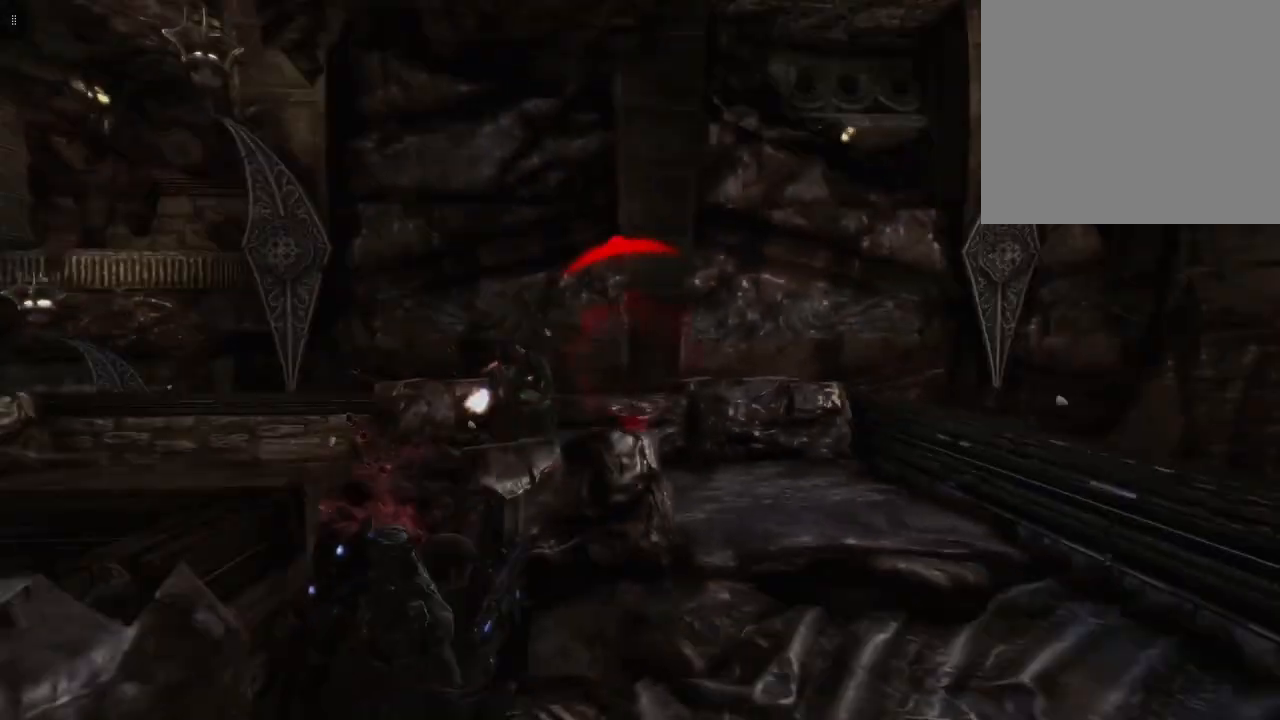
{"buttons": ["R2"], "left_stick": "center", "right_stick": "right", "events": [[83, "right_stick", "left"], [233, "right_stick", "center"], [433, "right_stick", "right"]]}
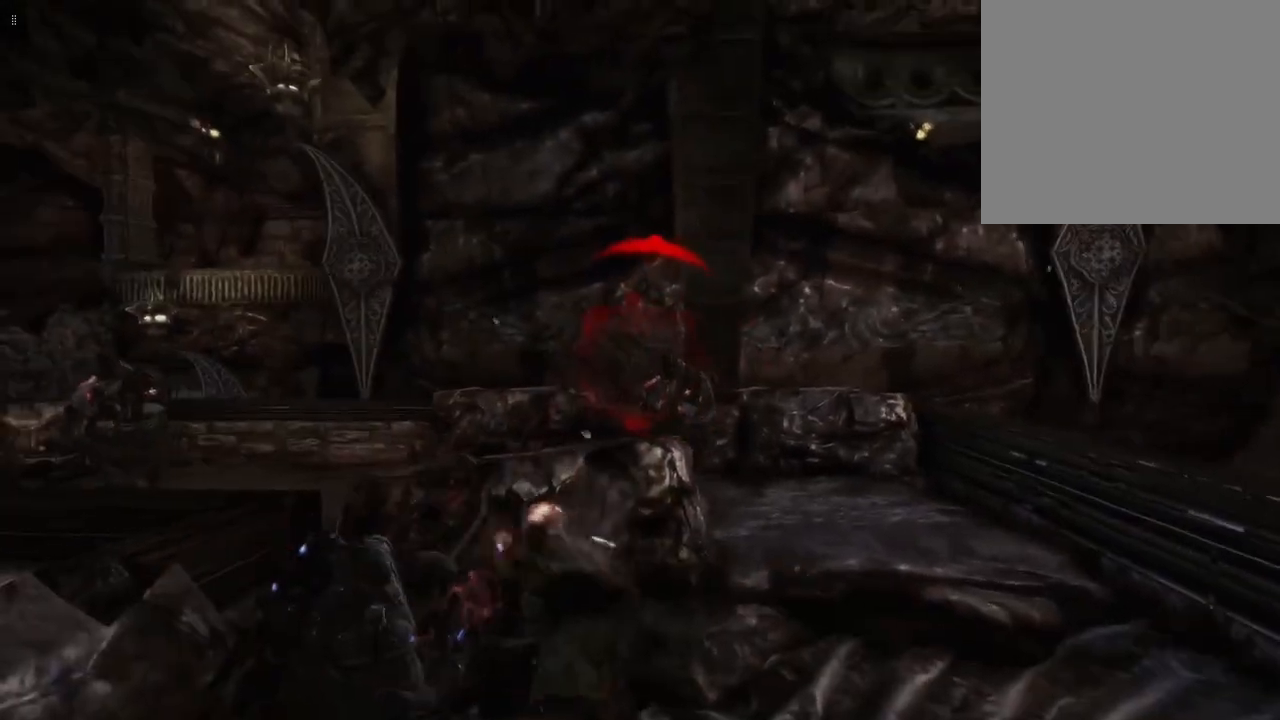
{"buttons": ["R2"], "left_stick": "center", "right_stick": "center", "events": [[317, "right_stick", "center"]]}
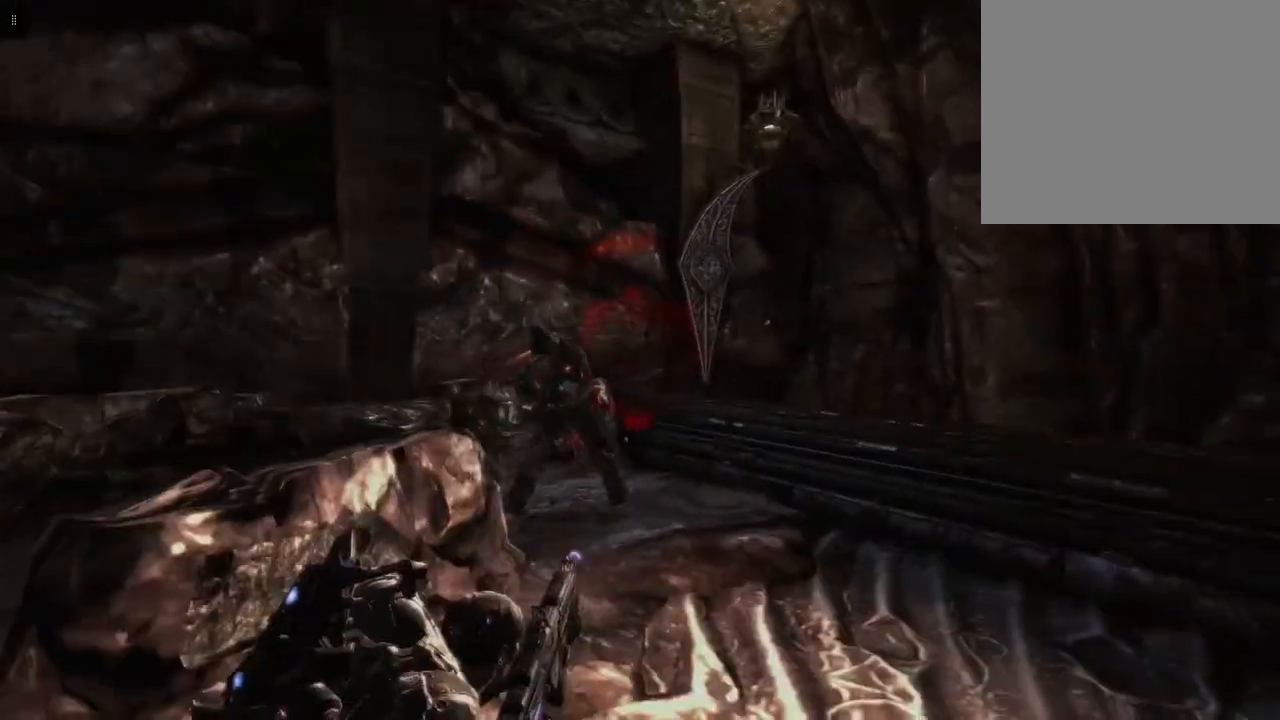
{"buttons": [], "left_stick": "right", "right_stick": "right", "events": [[383, "right_stick", "right"], [400, "left_stick", "right"], [450, "R2", "up"]]}
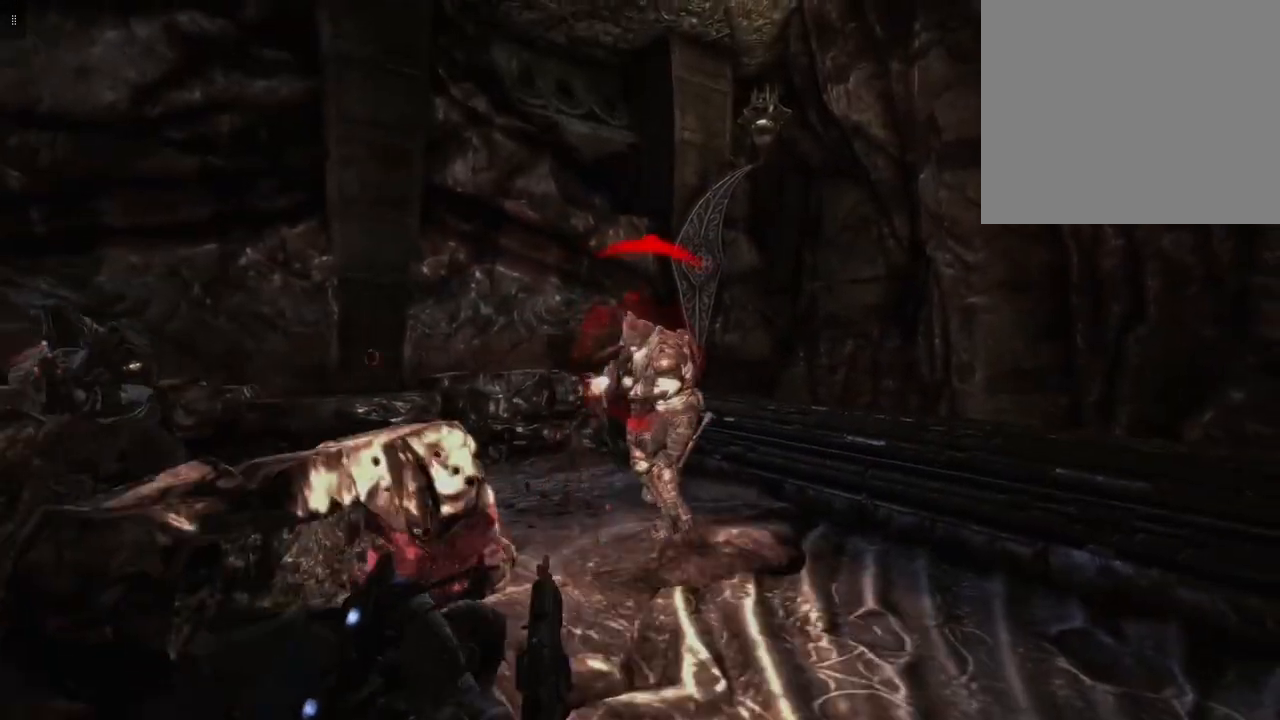
{"buttons": [], "left_stick": "up", "right_stick": "center", "events": [[317, "left_stick", "up-right"], [467, "right_stick", "center"], [483, "left_stick", "up"]]}
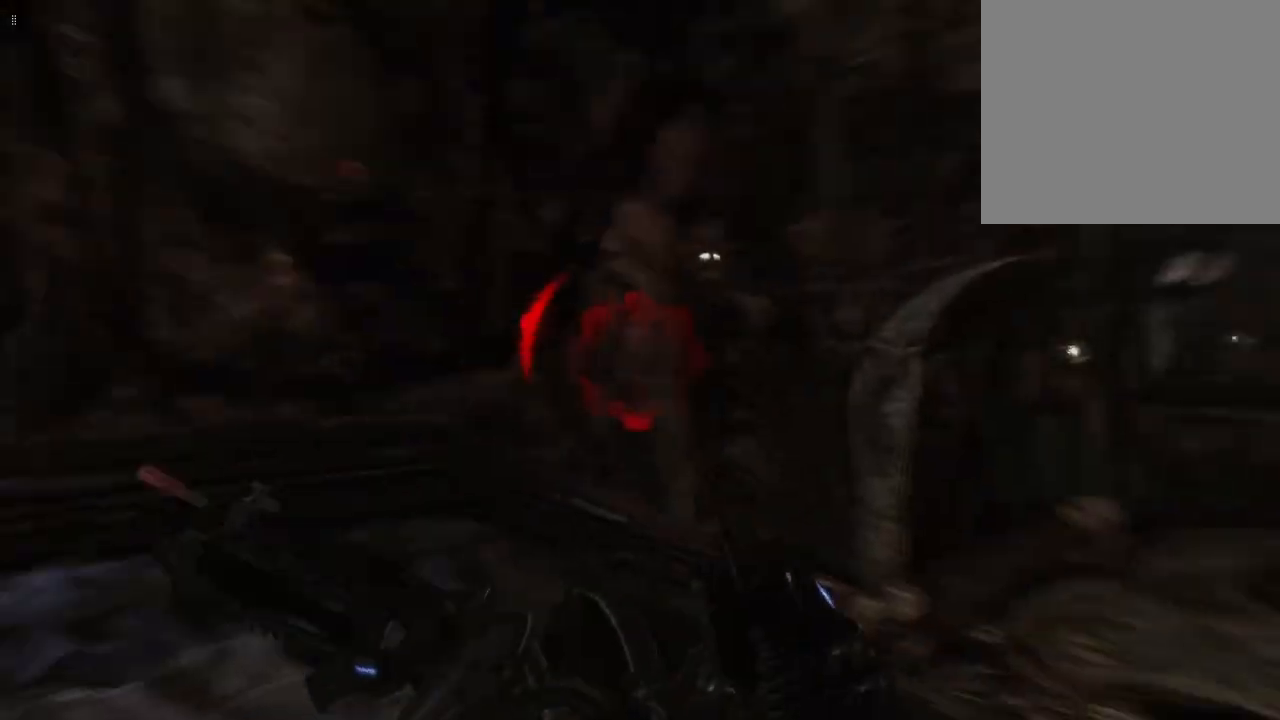
{"buttons": ["A"], "left_stick": "up", "right_stick": "center", "events": [[33, "A", "down"]]}
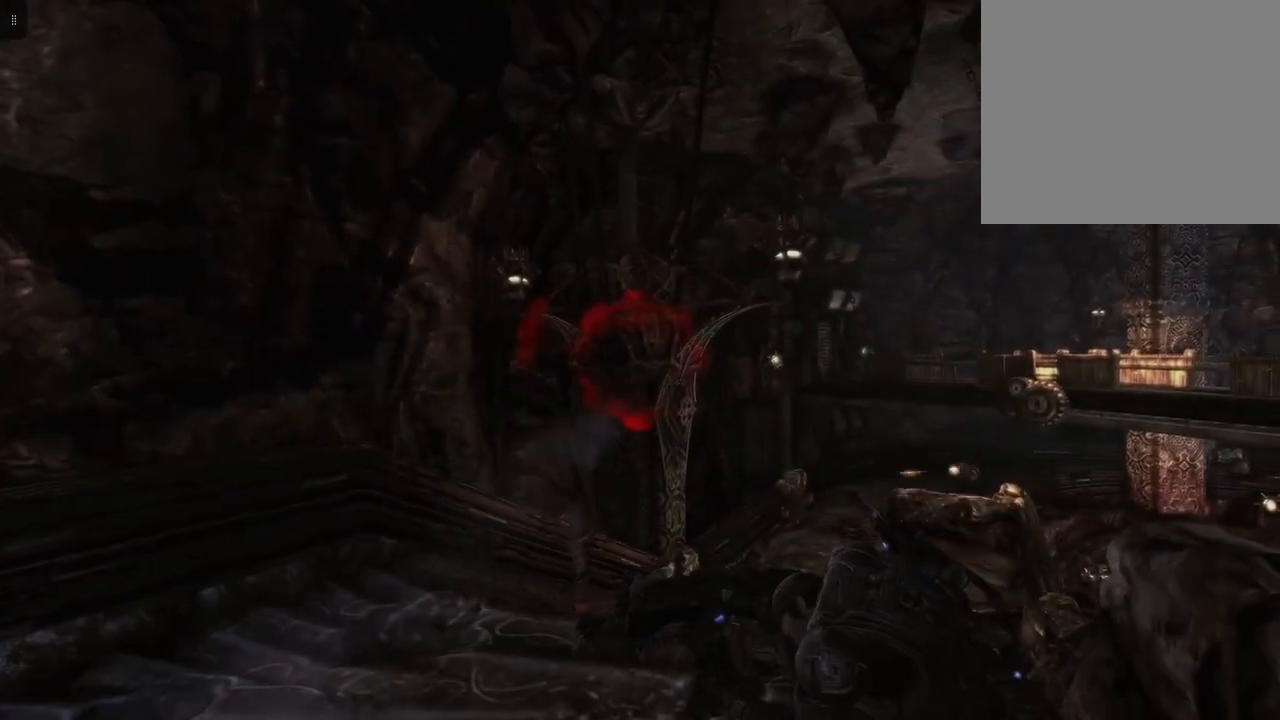
{"buttons": ["A"], "left_stick": "up", "right_stick": "center", "events": []}
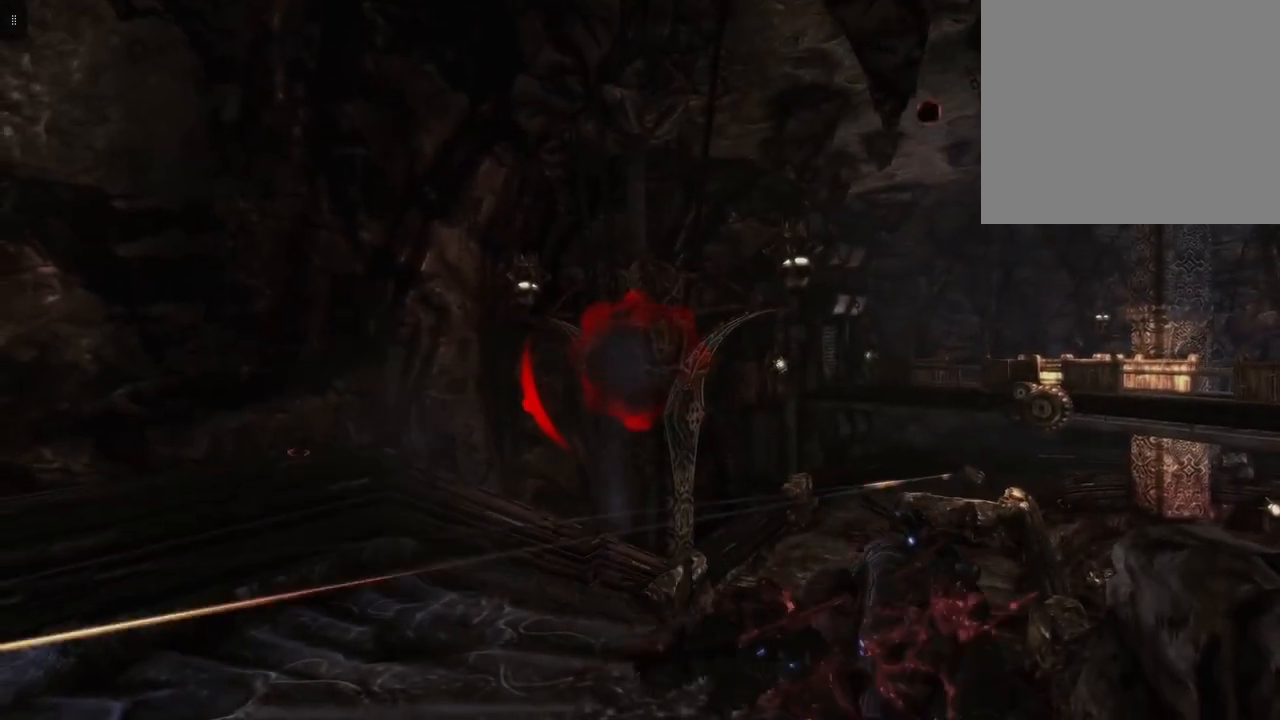
{"buttons": [], "left_stick": "up", "right_stick": "center", "events": [[100, "A", "up"], [167, "left_stick", "left"], [200, "A", "down"], [317, "A", "up"], [350, "left_stick", "up"], [383, "A", "down"], [483, "A", "up"]]}
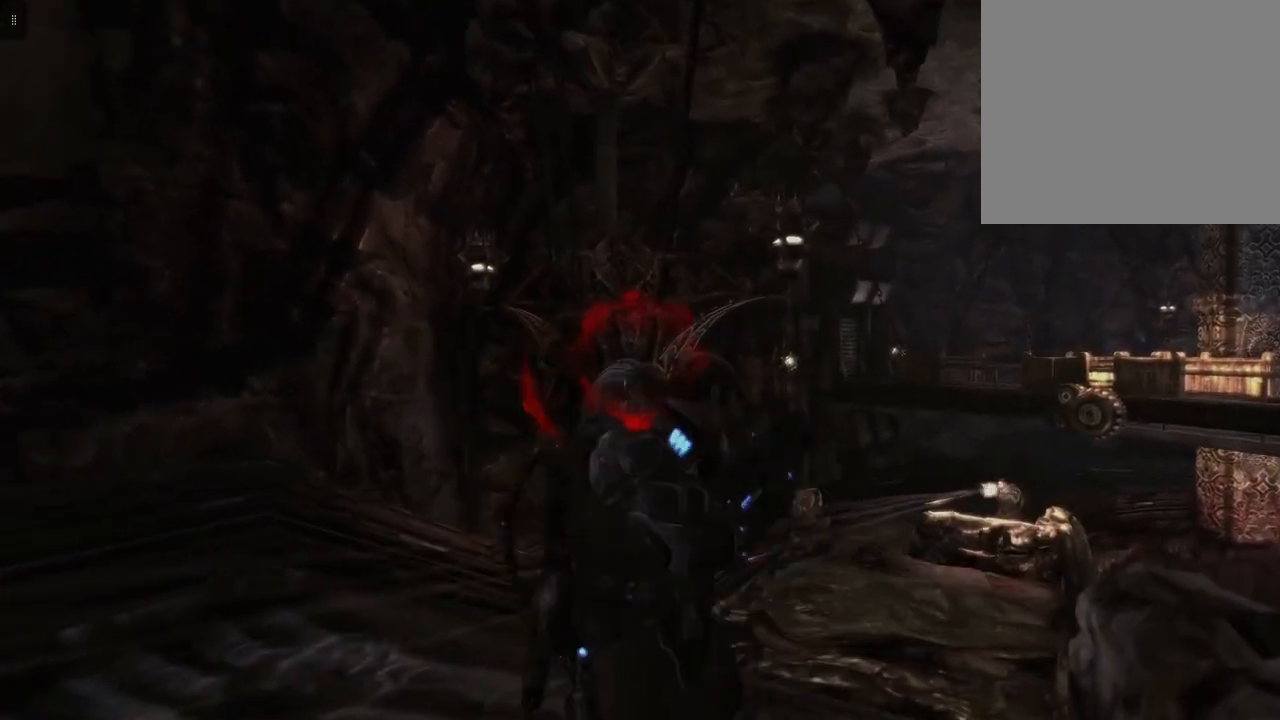
{"buttons": ["A"], "left_stick": "up-right", "right_stick": "center", "events": [[50, "A", "down"], [50, "left_stick", "up-right"], [150, "A", "up"], [250, "A", "down"], [333, "A", "up"], [433, "A", "down"]]}
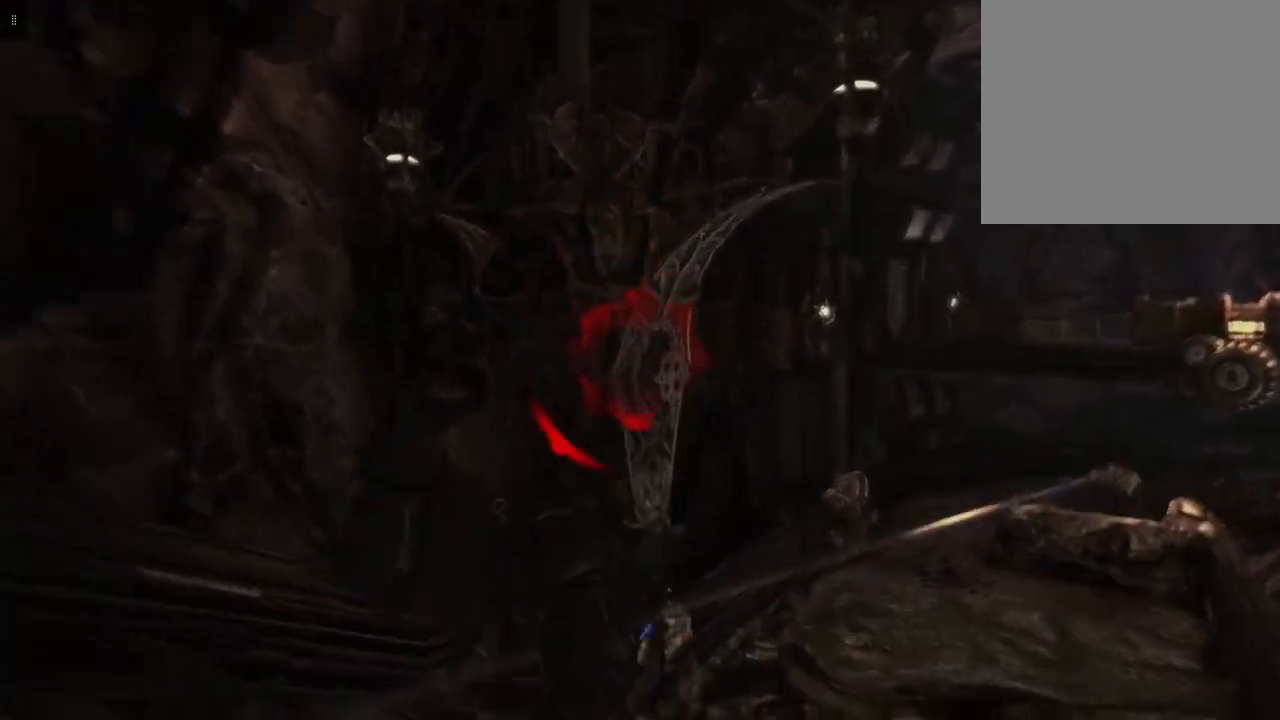
{"buttons": [], "left_stick": "up-right", "right_stick": "right", "events": [[33, "A", "up"], [317, "right_stick", "right"]]}
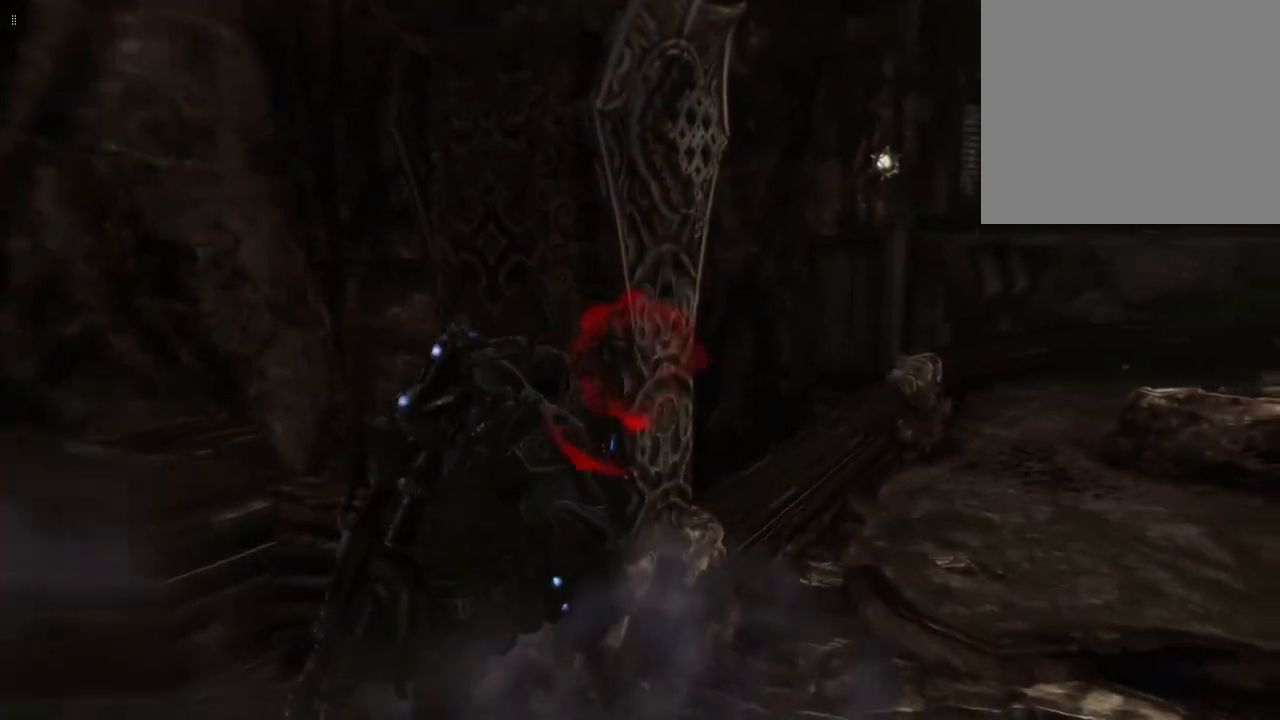
{"buttons": [], "left_stick": "up-right", "right_stick": "right", "events": [[83, "right_stick", "center"], [467, "right_stick", "right"]]}
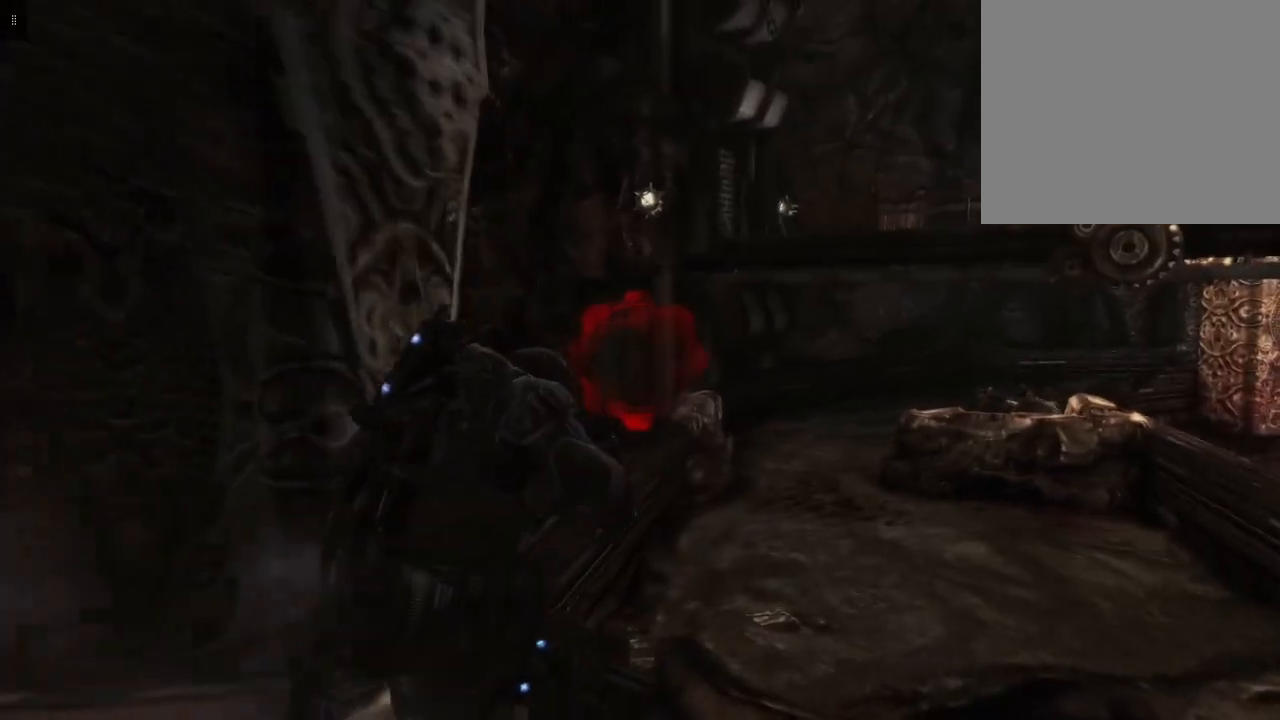
{"buttons": [], "left_stick": "up", "right_stick": "center", "events": [[117, "right_stick", "center"], [133, "left_stick", "up"], [267, "A", "down"], [400, "A", "up"]]}
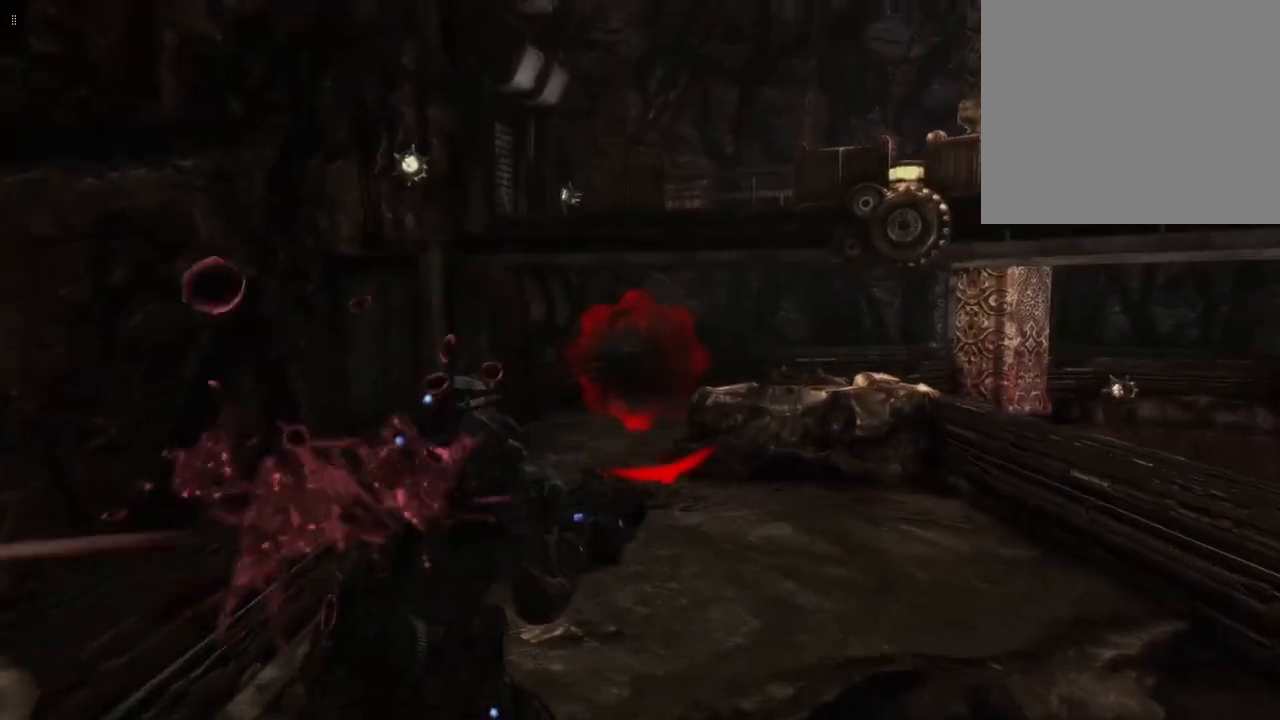
{"buttons": [], "left_stick": "up", "right_stick": "center", "events": []}